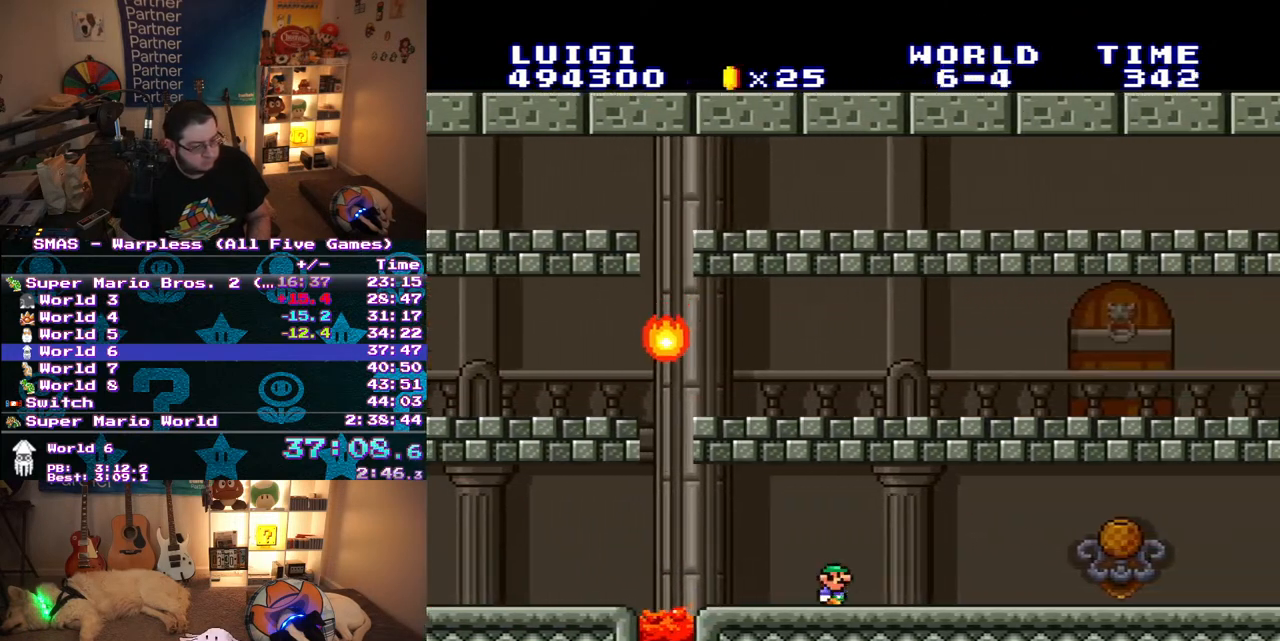
Gameplay with a controller (Nintendo layout); each line is a JSON object with the inputs held at the frame after it. "events" lists button and stick changes between this image and that frame as [ms after this image, input, new state], when the widget could be followed in between. Not read: L3 R3.
{"buttons": ["Y"], "events": []}
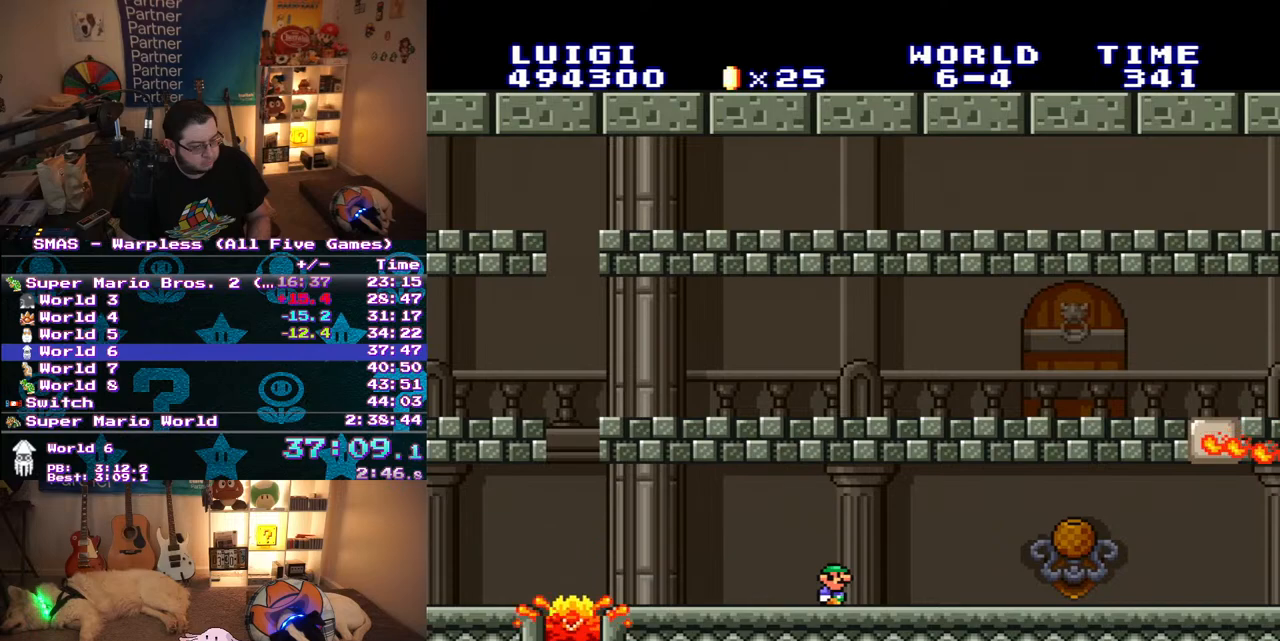
{"buttons": ["Y"], "events": []}
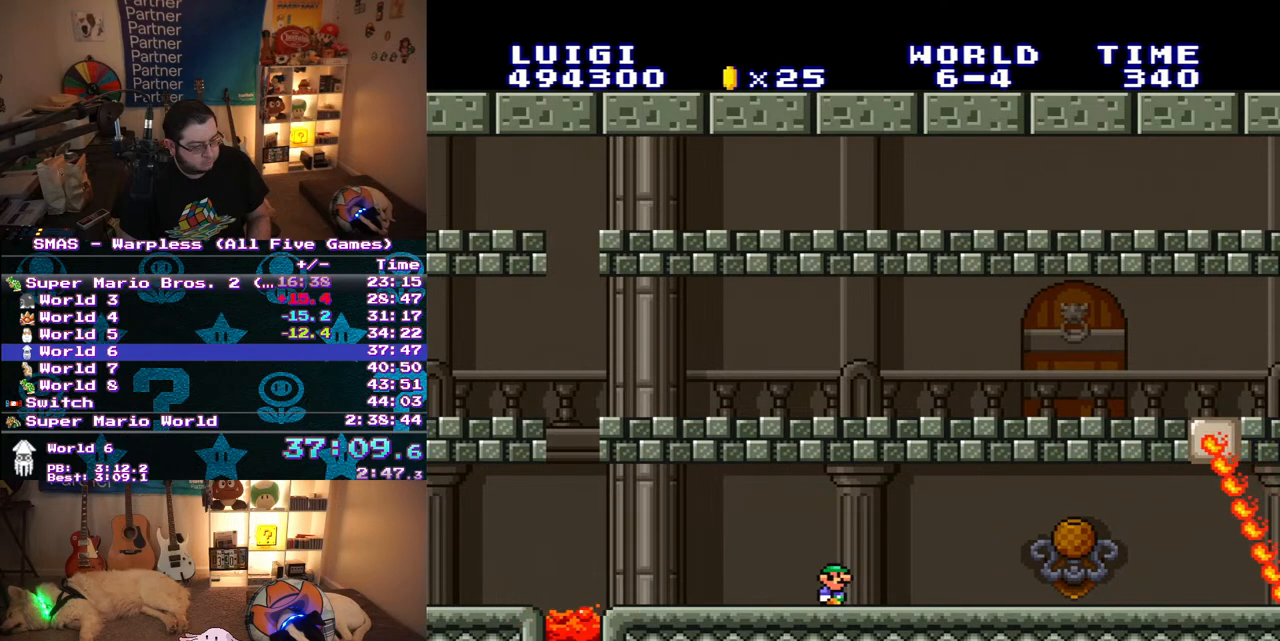
{"buttons": ["Y"], "events": []}
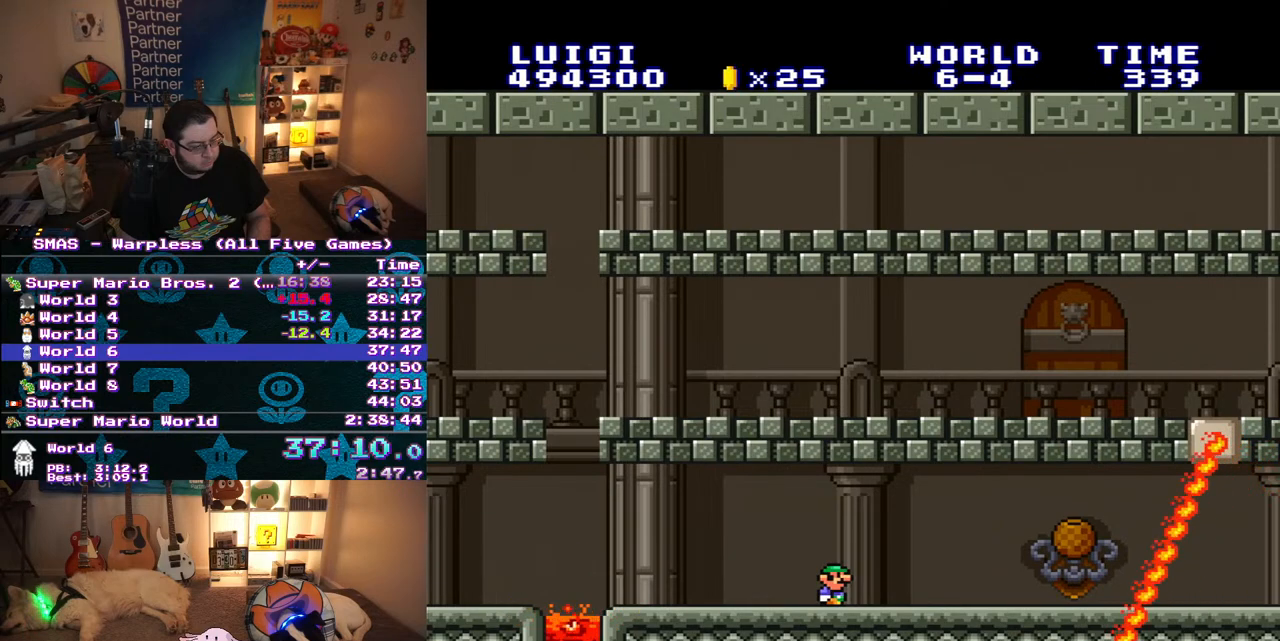
{"buttons": ["Y", "DPAD_RIGHT"], "events": [[217, "DPAD_RIGHT", "down"]]}
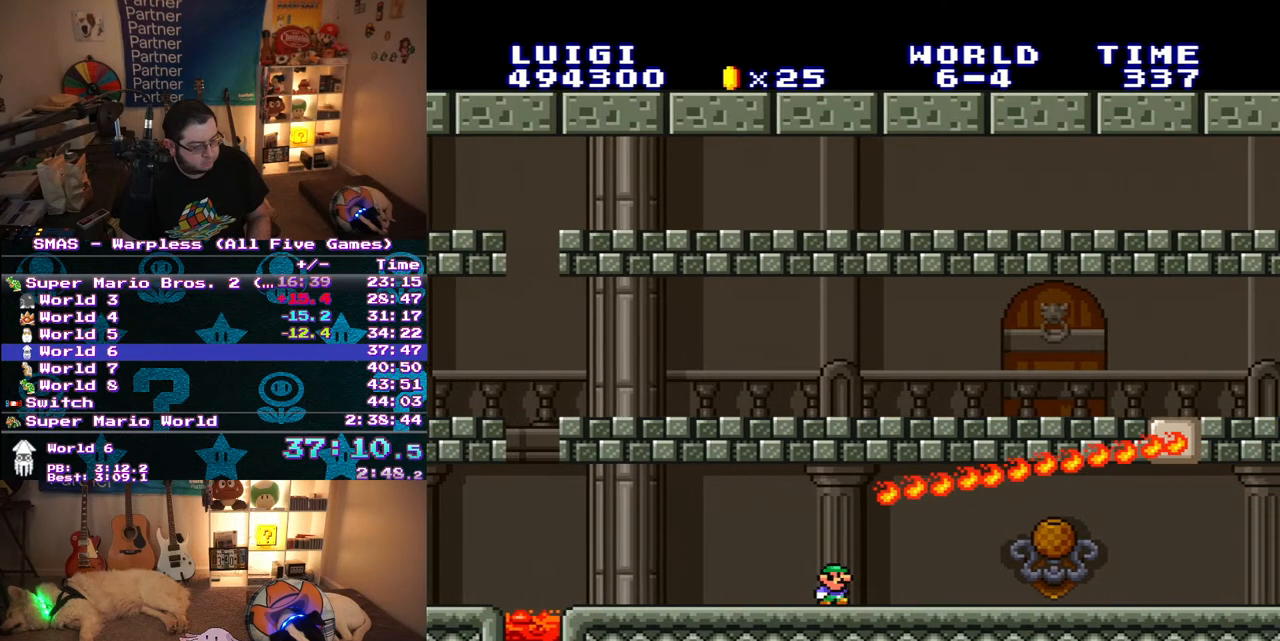
{"buttons": ["Y", "DPAD_RIGHT"], "events": []}
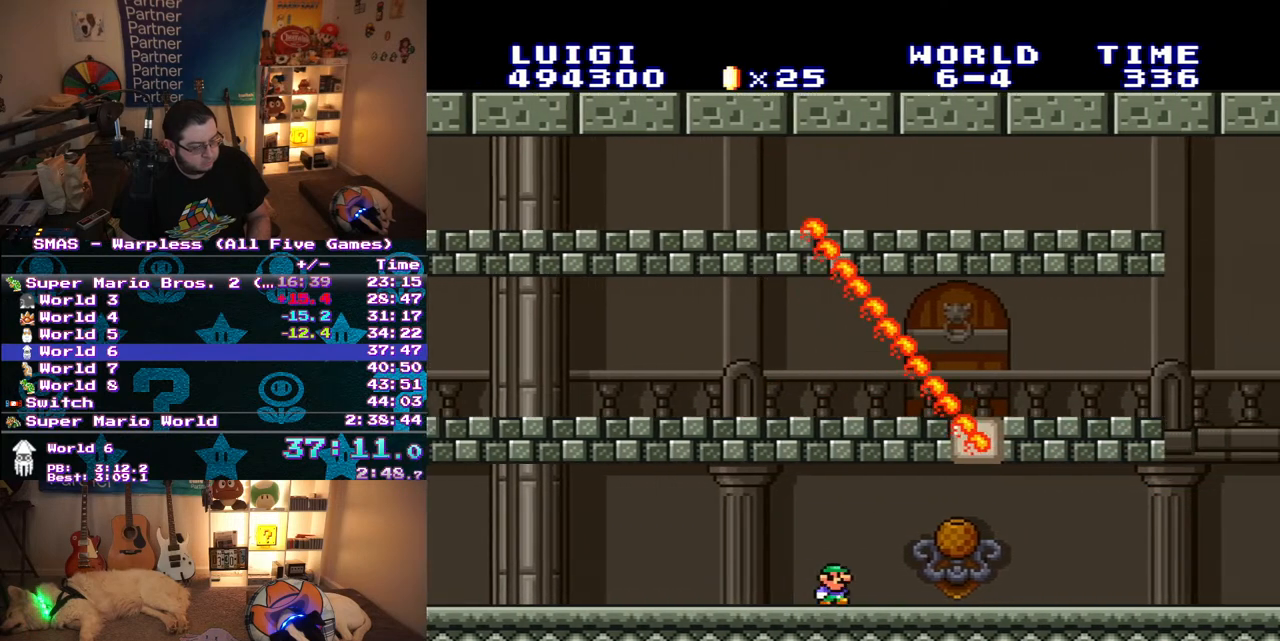
{"buttons": ["Y", "DPAD_RIGHT"], "events": []}
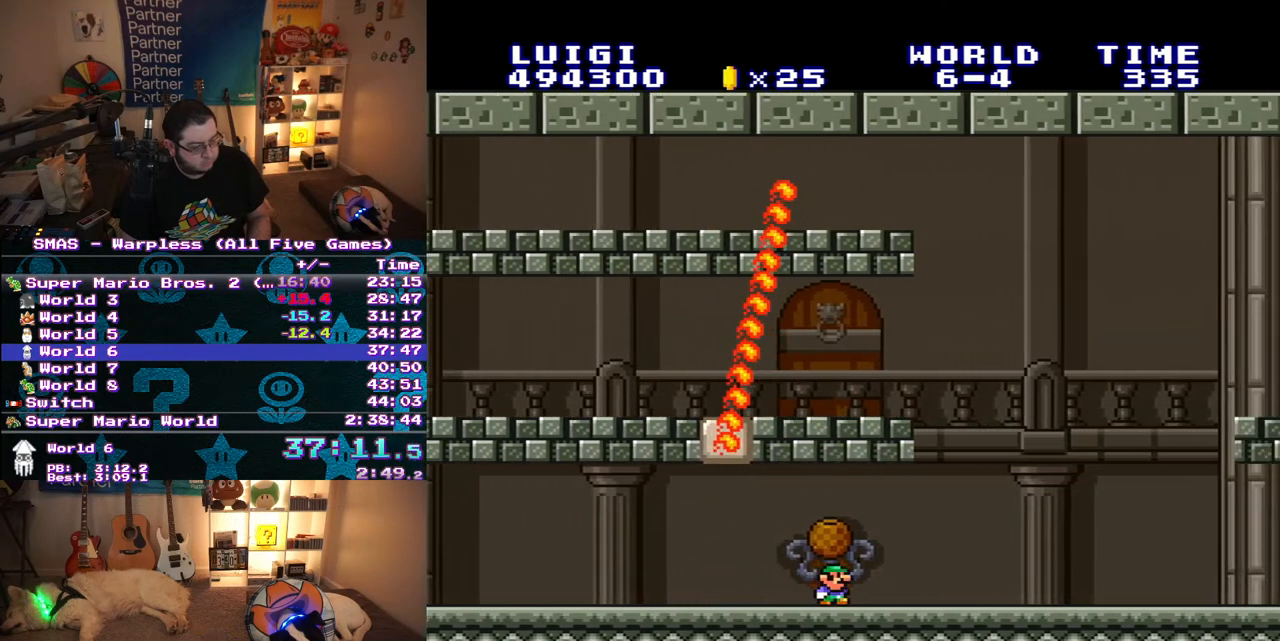
{"buttons": ["Y", "DPAD_RIGHT"], "events": []}
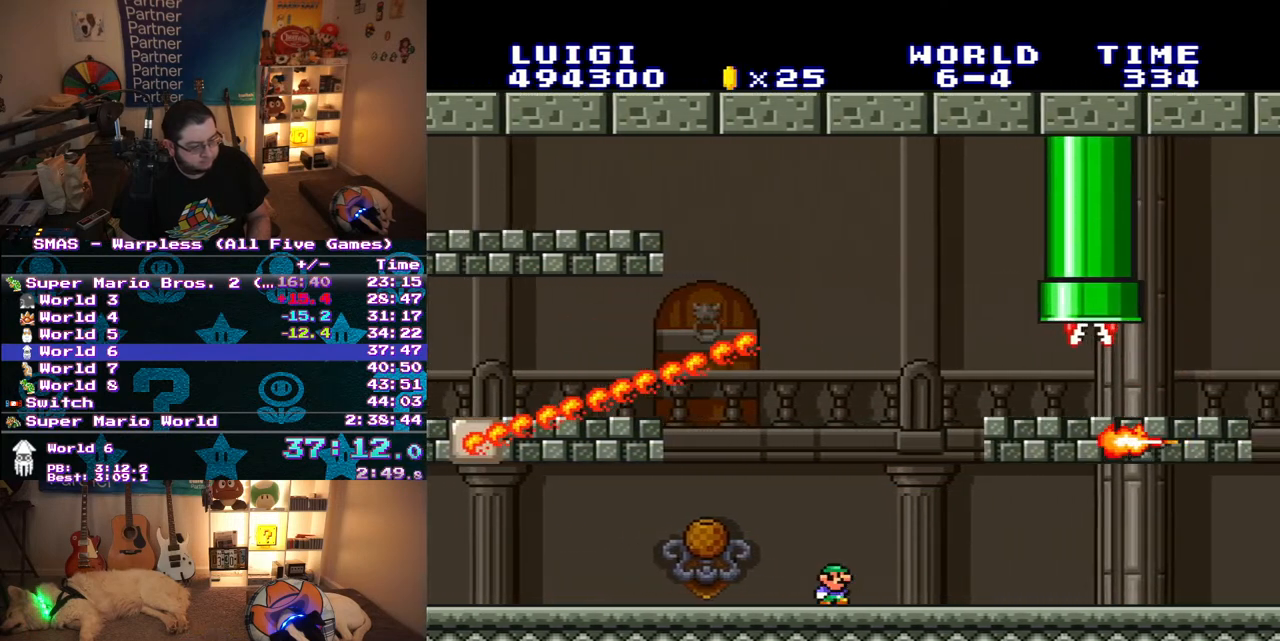
{"buttons": ["Y", "DPAD_RIGHT"], "events": []}
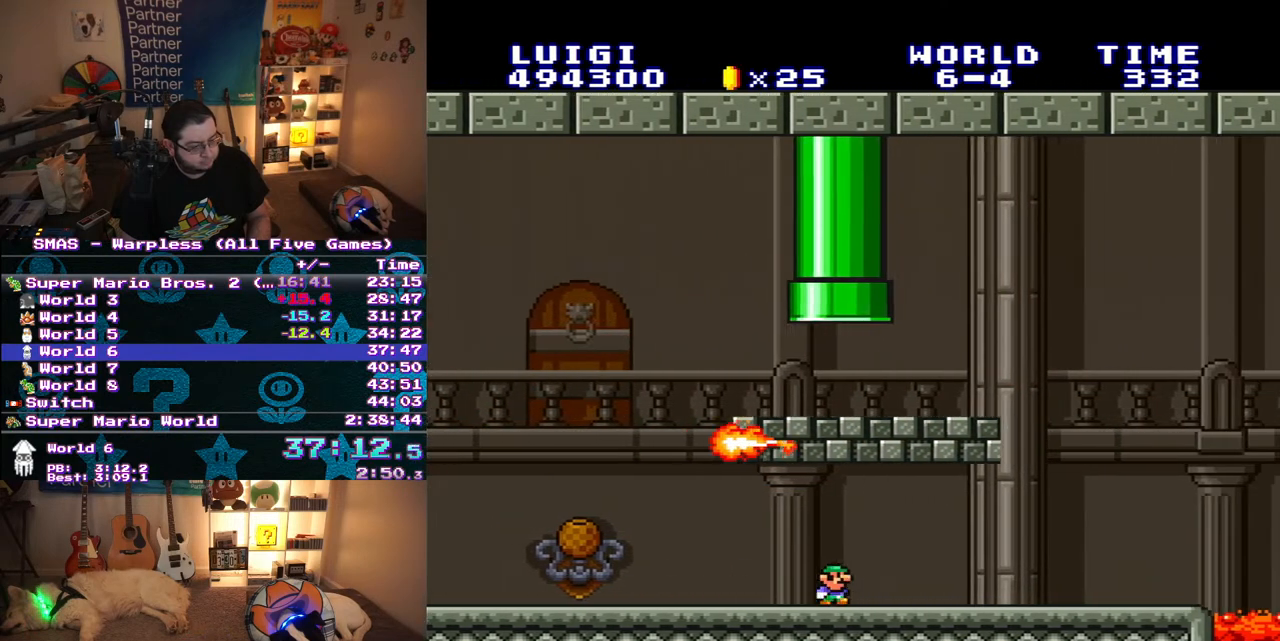
{"buttons": ["Y", "DPAD_RIGHT"], "events": []}
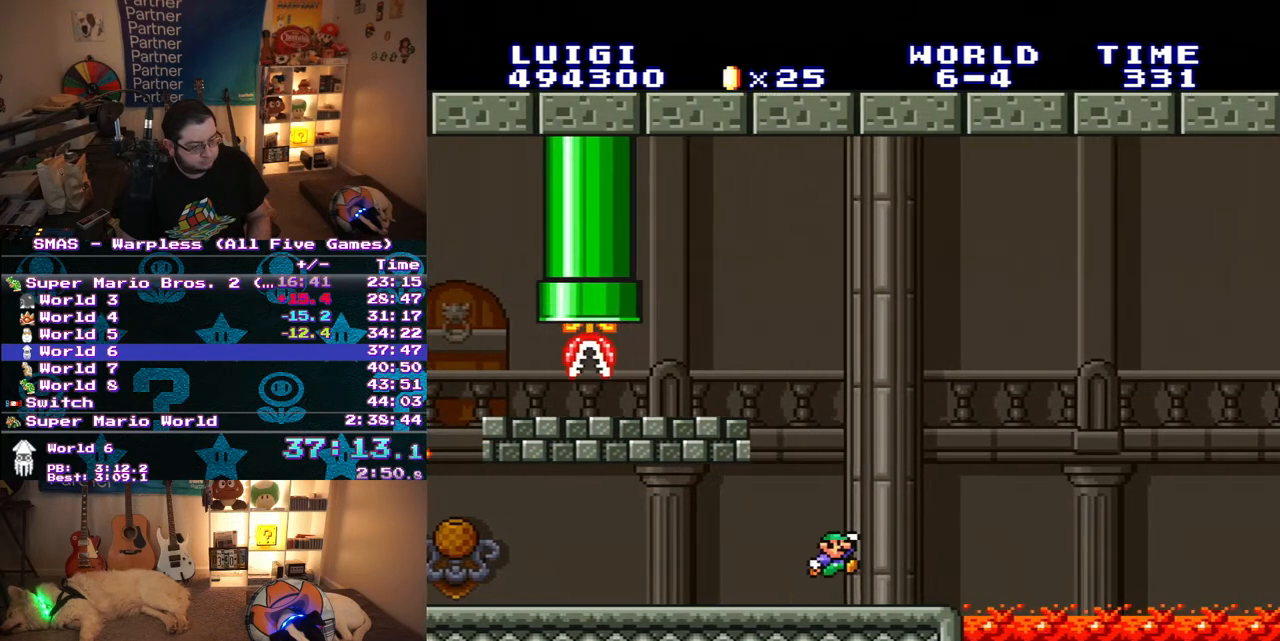
{"buttons": ["Y"], "events": [[33, "B", "down"], [267, "B", "up"], [267, "DPAD_RIGHT", "up"]]}
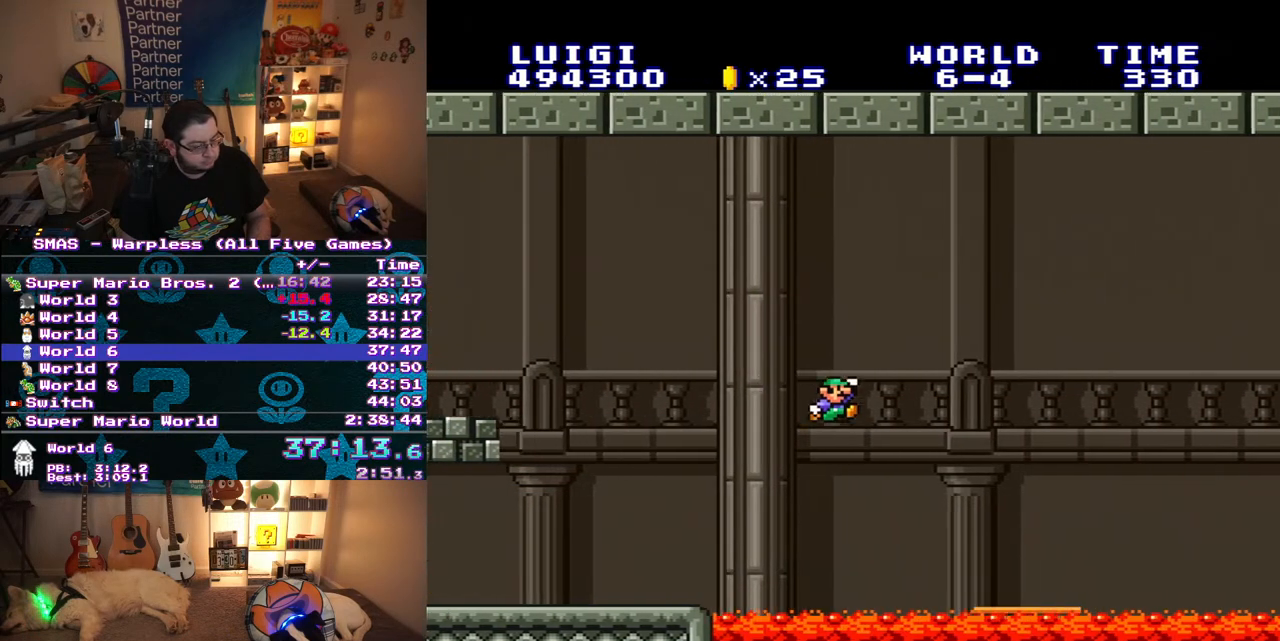
{"buttons": ["B", "Y", "DPAD_RIGHT"], "events": [[17, "DPAD_RIGHT", "down"], [450, "B", "down"]]}
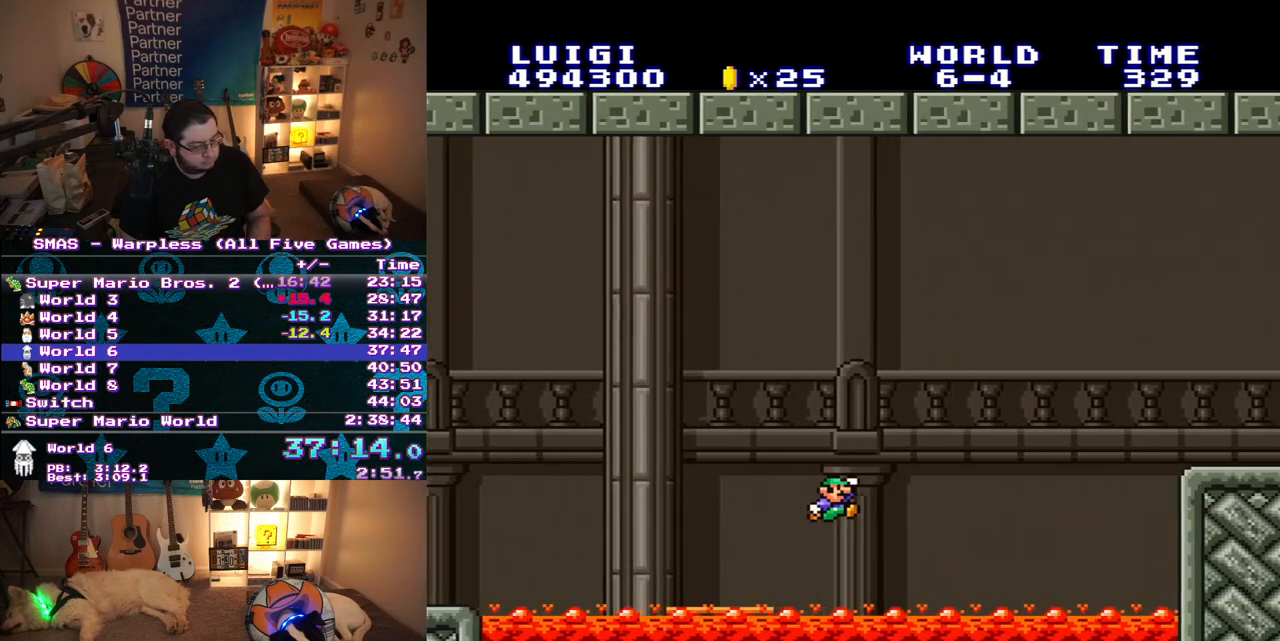
{"buttons": ["B", "Y", "DPAD_RIGHT"], "events": []}
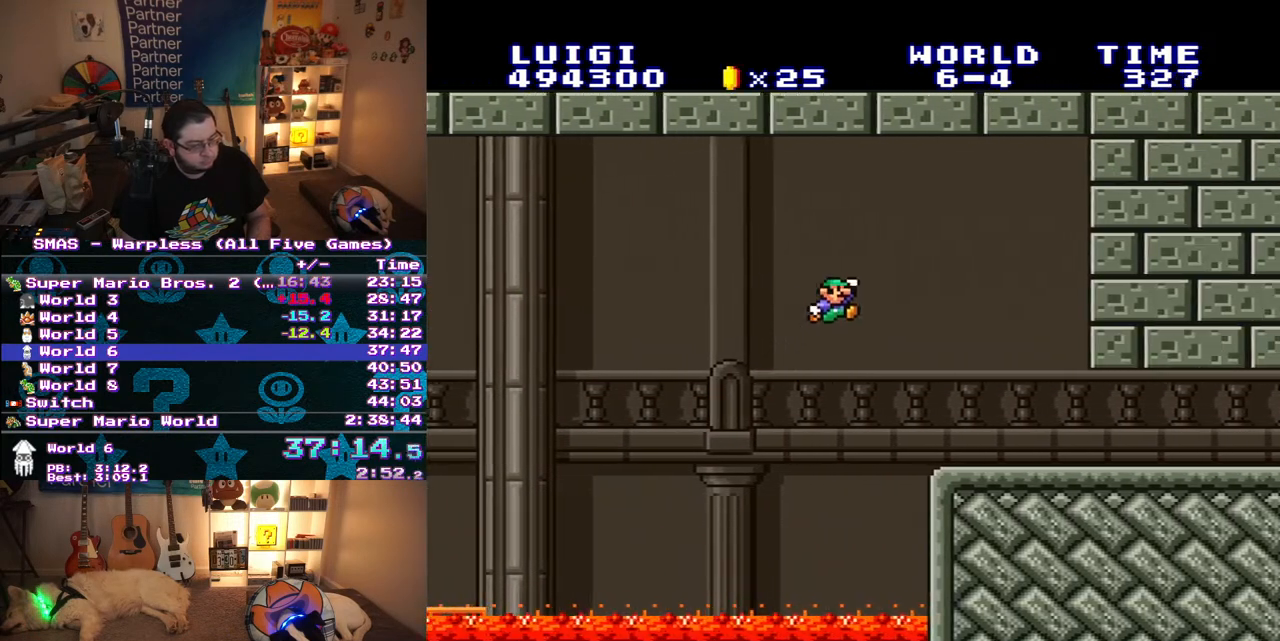
{"buttons": ["Y", "DPAD_RIGHT"], "events": [[17, "B", "up"]]}
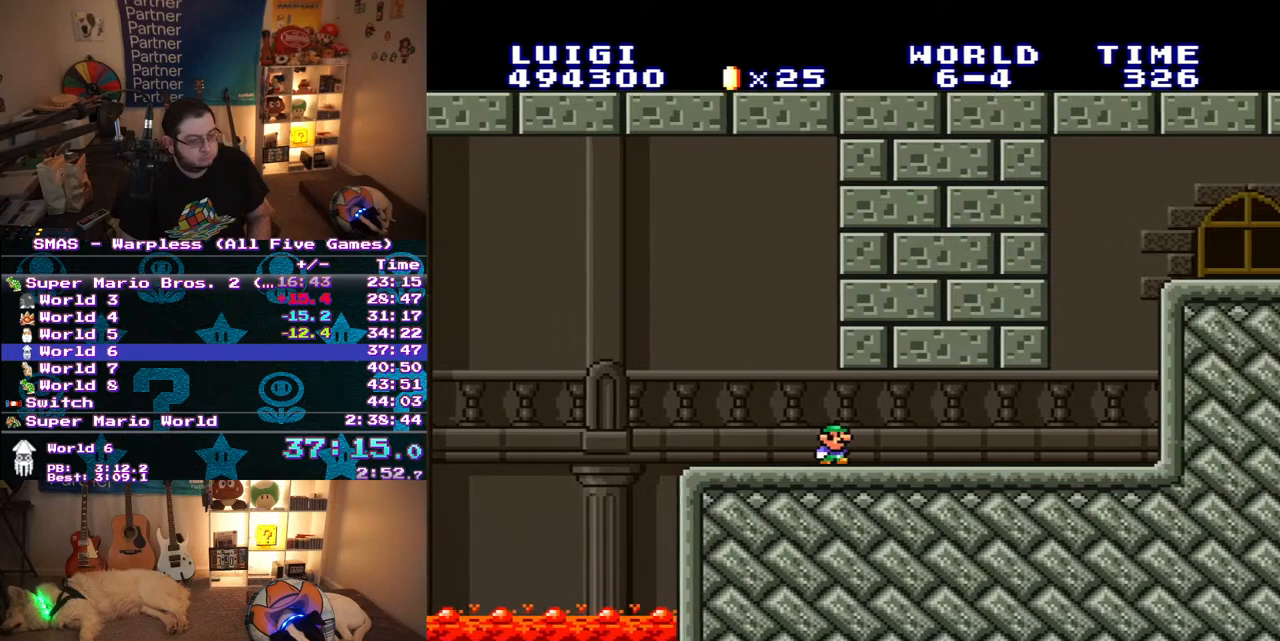
{"buttons": ["B", "Y", "DPAD_LEFT"], "events": [[367, "DPAD_UP", "down"], [383, "DPAD_RIGHT", "up"], [400, "DPAD_LEFT", "down"], [417, "DPAD_UP", "up"], [450, "B", "down"]]}
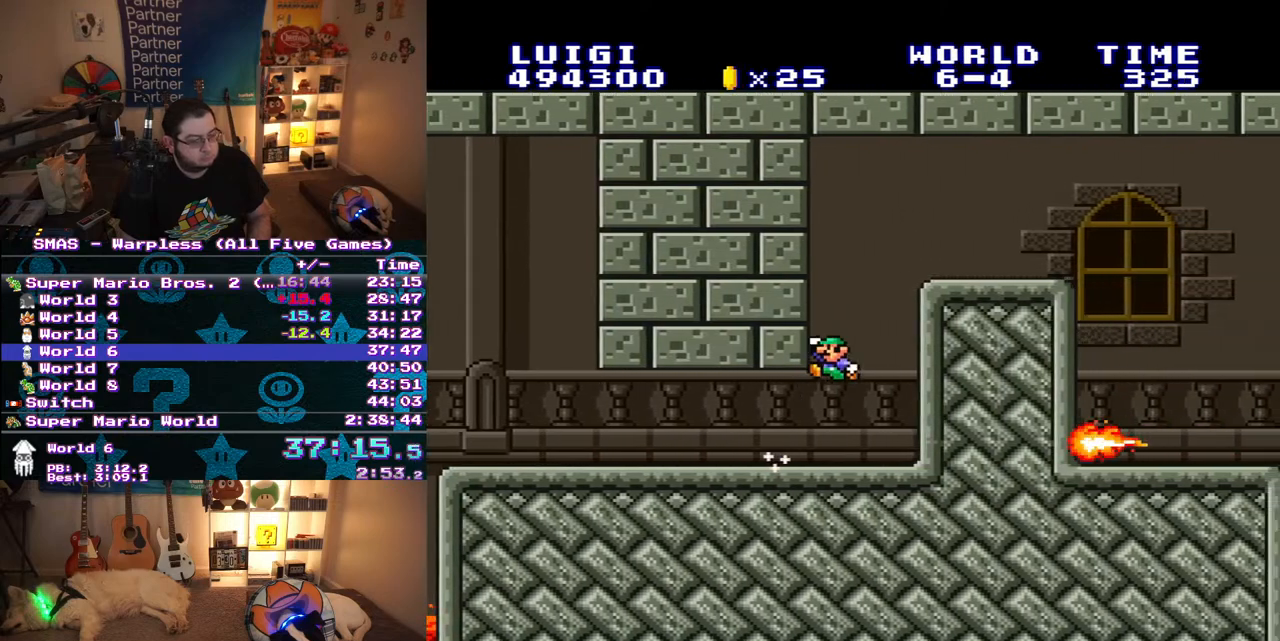
{"buttons": ["B", "Y", "DPAD_RIGHT"], "events": [[50, "DPAD_UP", "down"], [83, "DPAD_LEFT", "up"], [117, "DPAD_RIGHT", "down"], [117, "DPAD_UP", "up"]]}
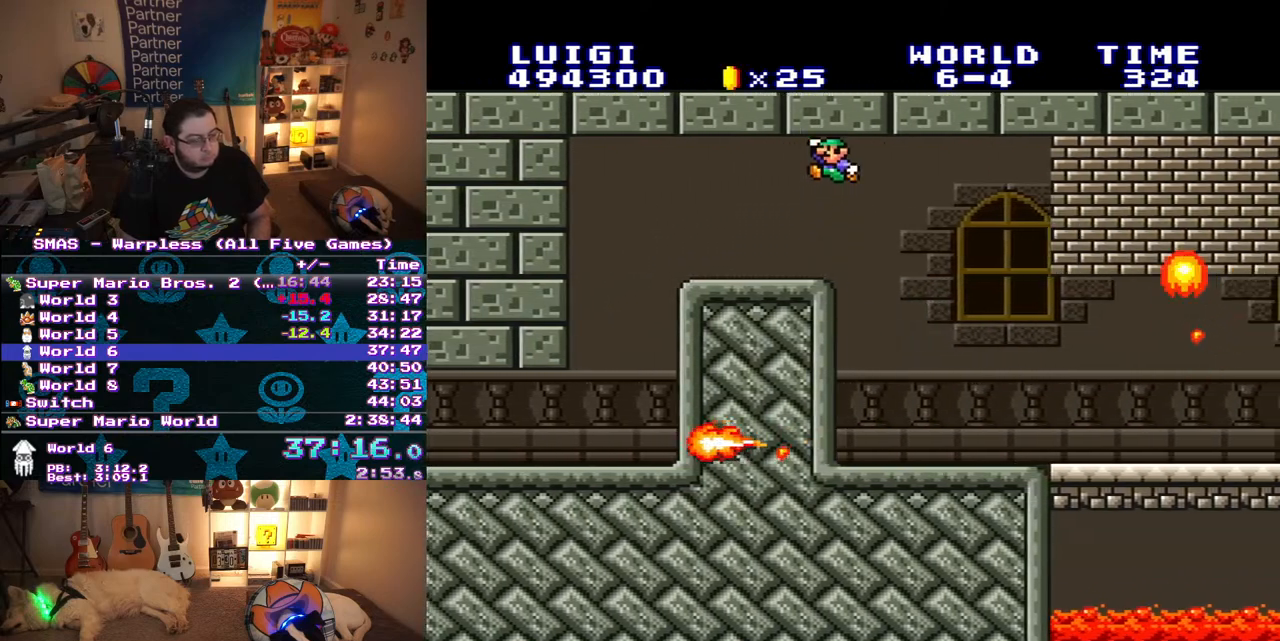
{"buttons": ["Y", "DPAD_RIGHT"], "events": [[217, "B", "up"]]}
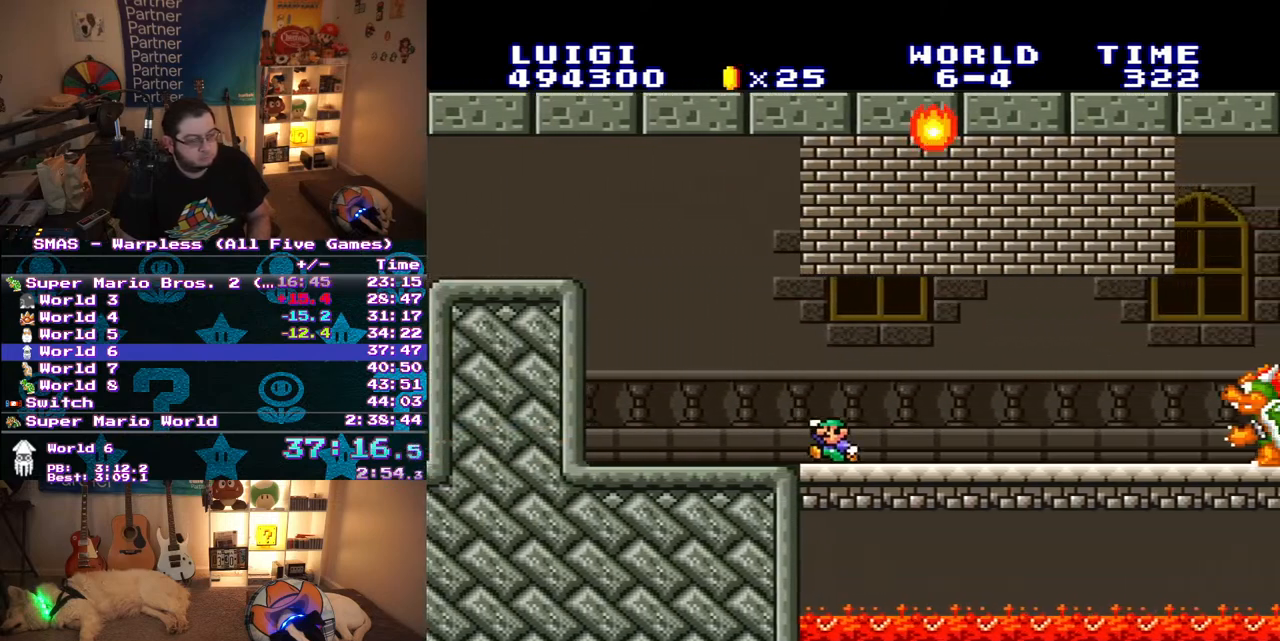
{"buttons": [], "events": [[433, "DPAD_RIGHT", "up"], [450, "Y", "up"]]}
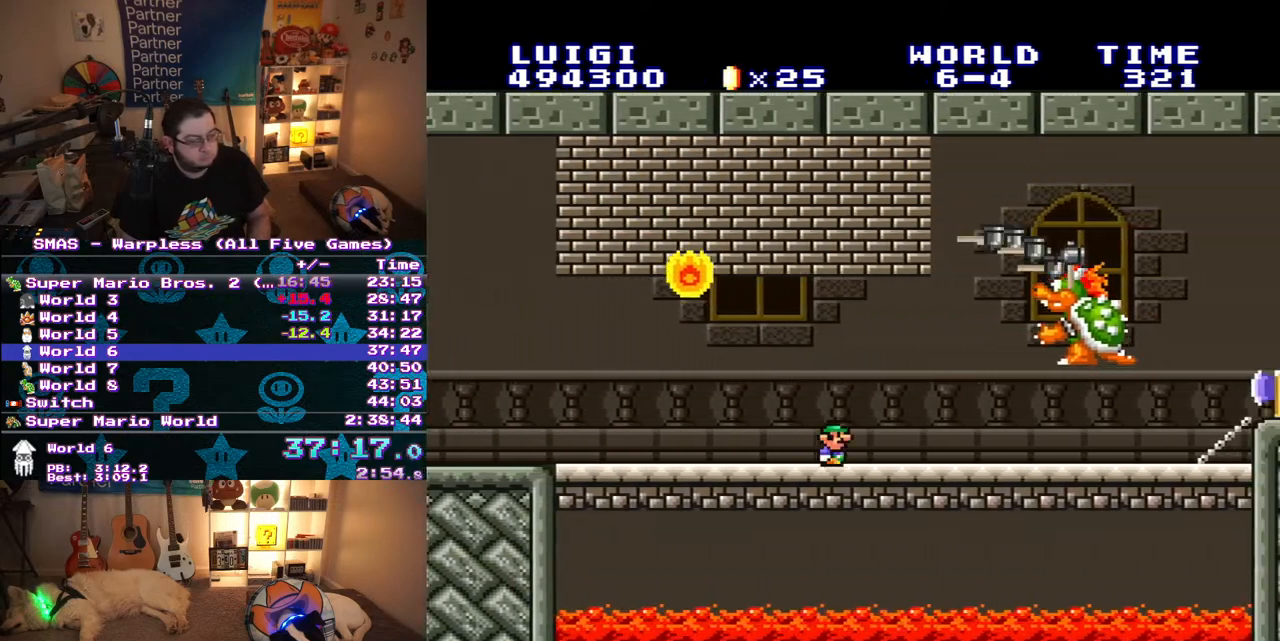
{"buttons": [], "events": []}
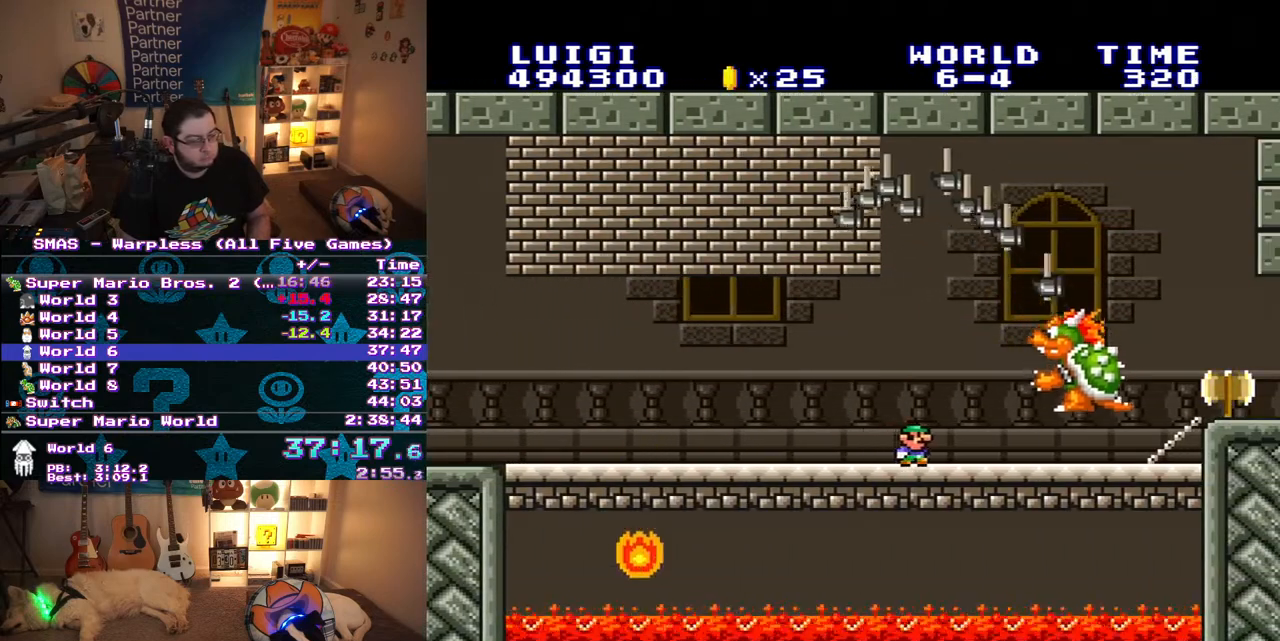
{"buttons": ["Y"], "events": [[183, "Y", "down"], [250, "DPAD_RIGHT", "down"], [500, "DPAD_RIGHT", "up"]]}
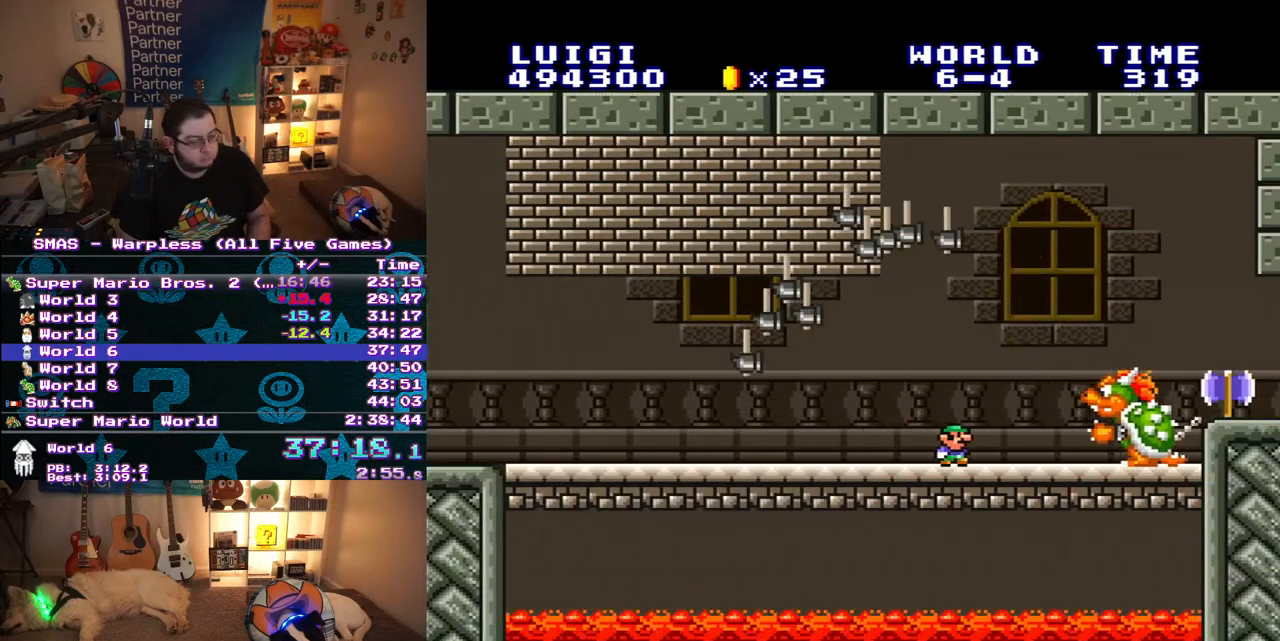
{"buttons": ["Y", "DPAD_RIGHT"], "events": [[150, "DPAD_RIGHT", "down"], [267, "DPAD_RIGHT", "up"], [450, "DPAD_RIGHT", "down"]]}
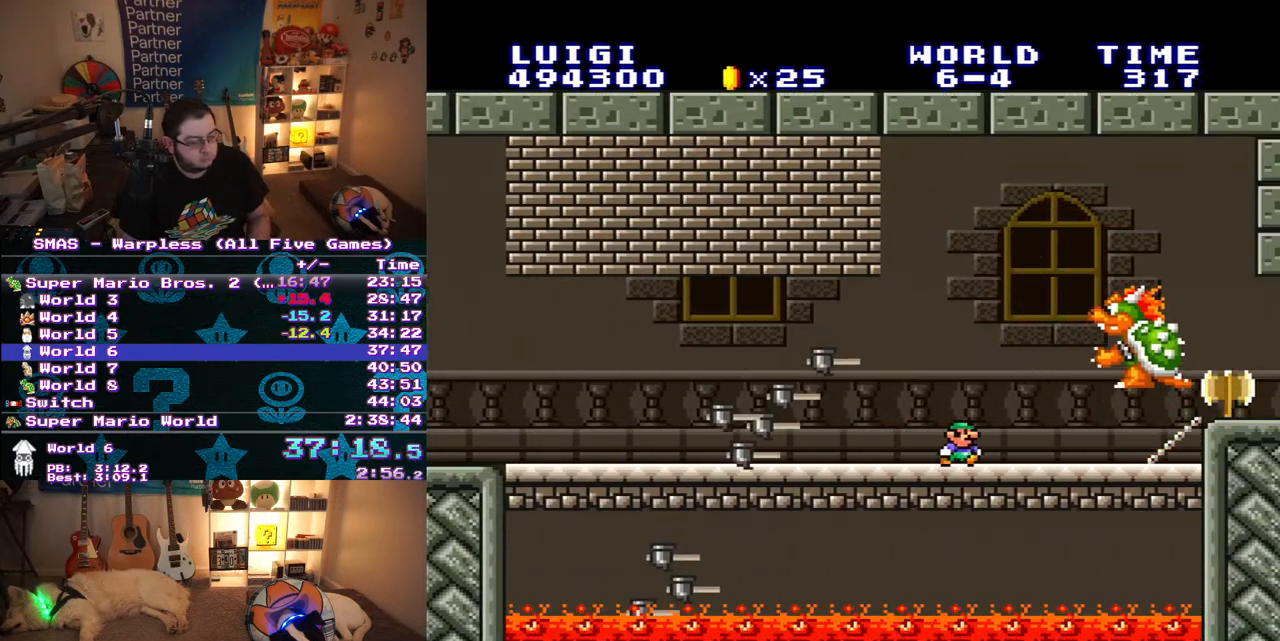
{"buttons": ["Y", "DPAD_RIGHT"], "events": []}
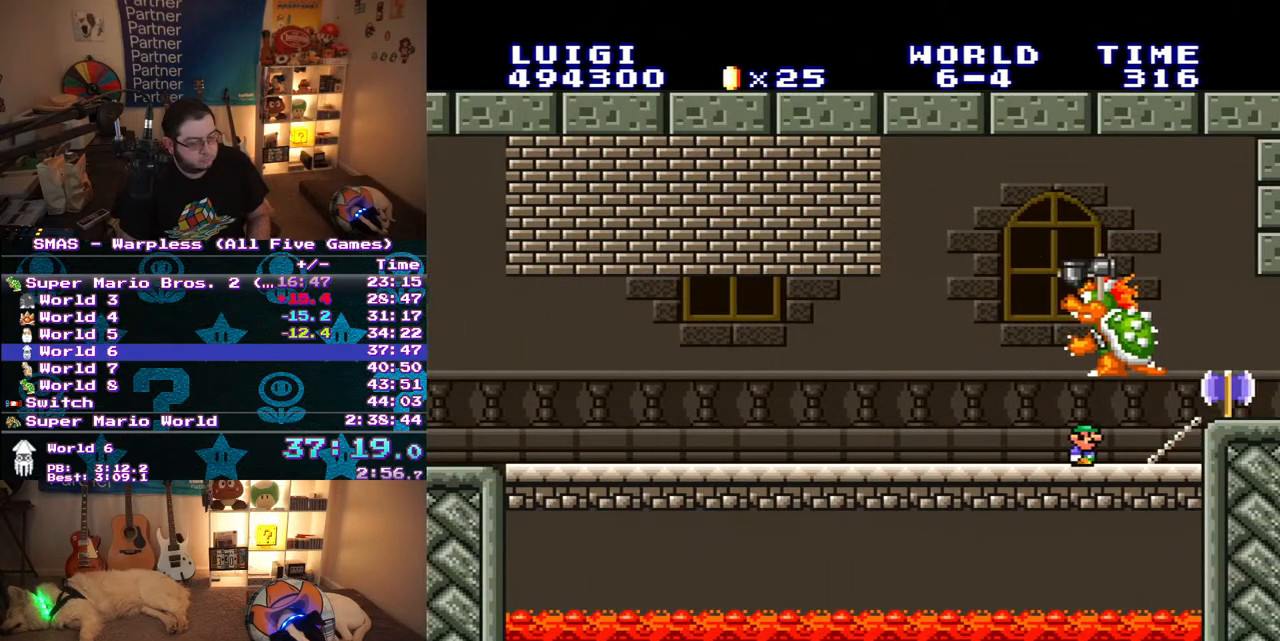
{"buttons": ["Y", "DPAD_RIGHT"], "events": [[250, "B", "down"], [333, "B", "up"]]}
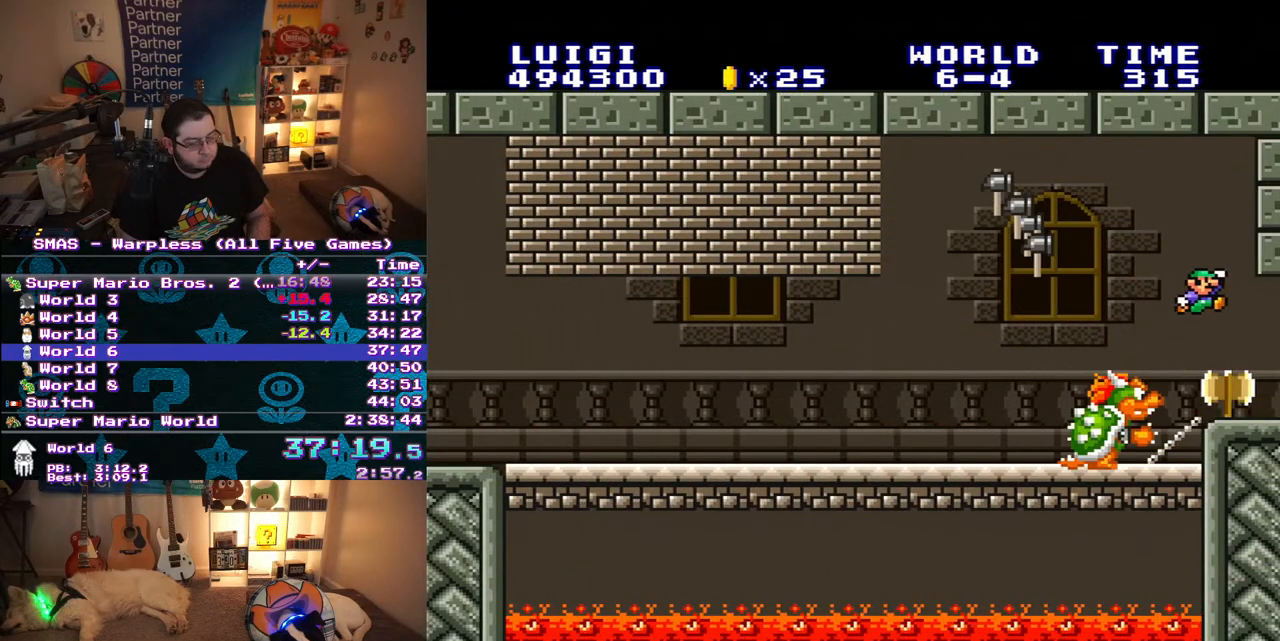
{"buttons": [], "events": [[167, "Y", "up"], [283, "DPAD_RIGHT", "up"]]}
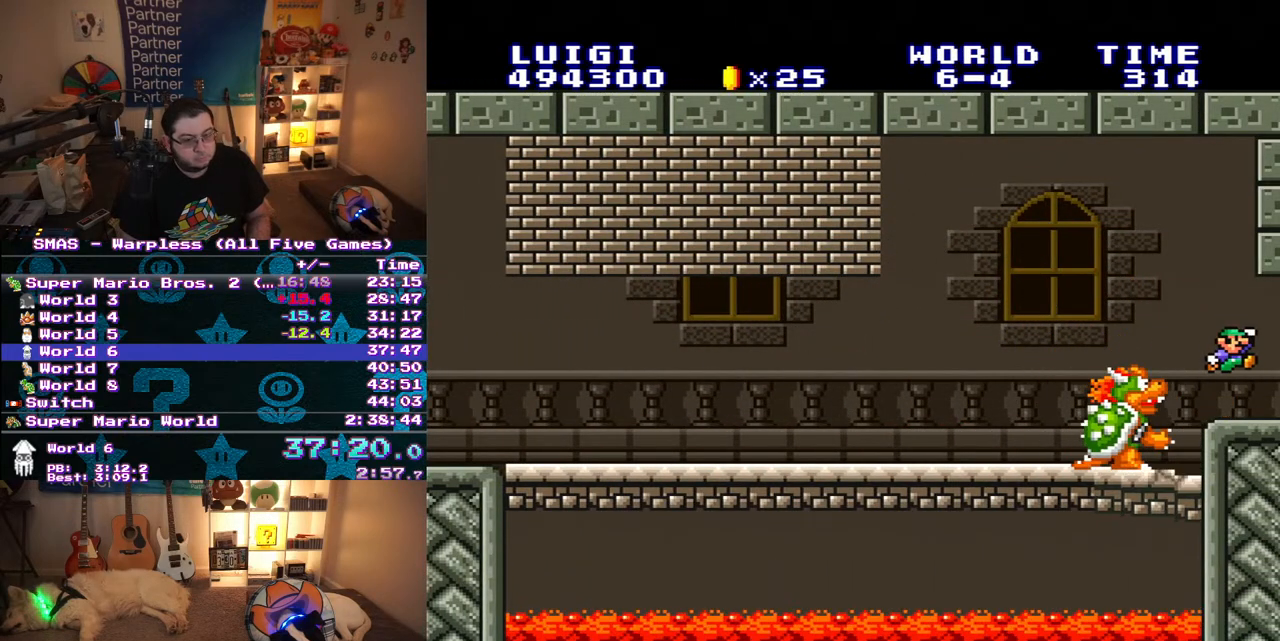
{"buttons": [], "events": []}
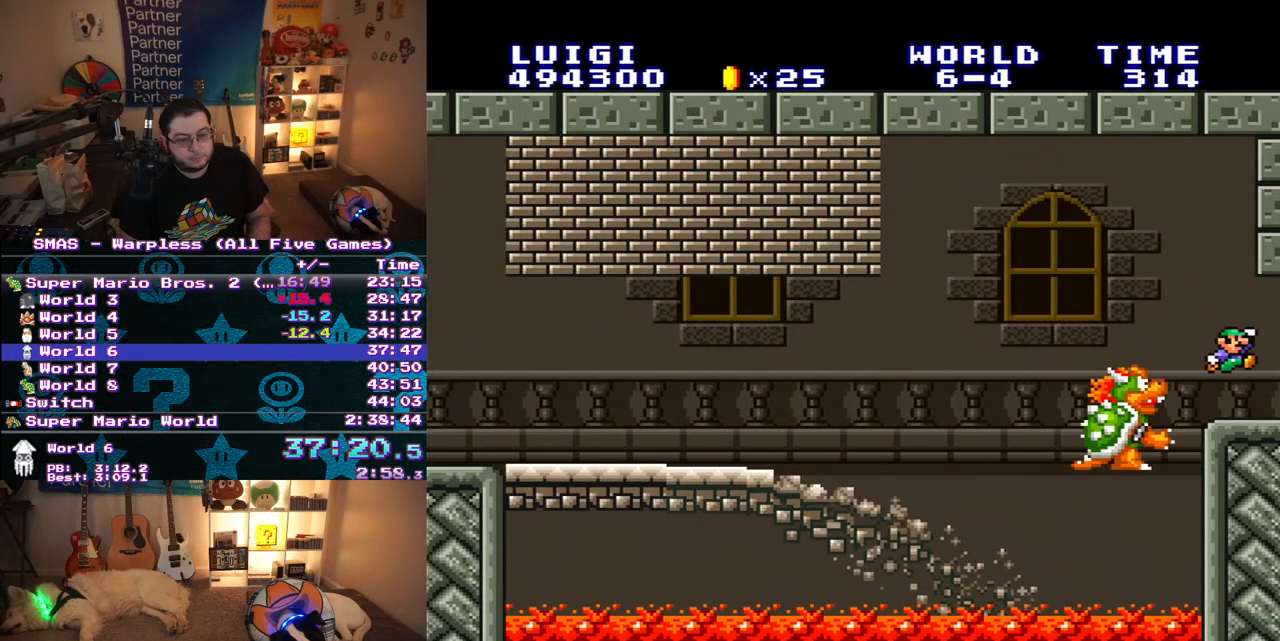
{"buttons": [], "events": []}
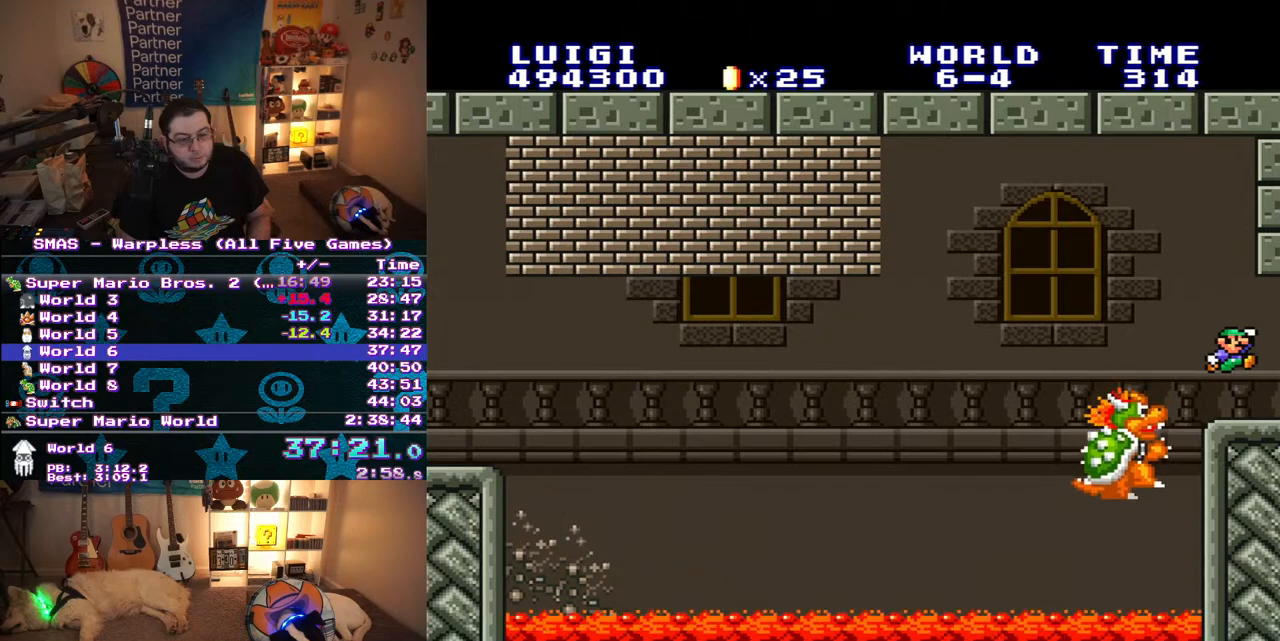
{"buttons": [], "events": []}
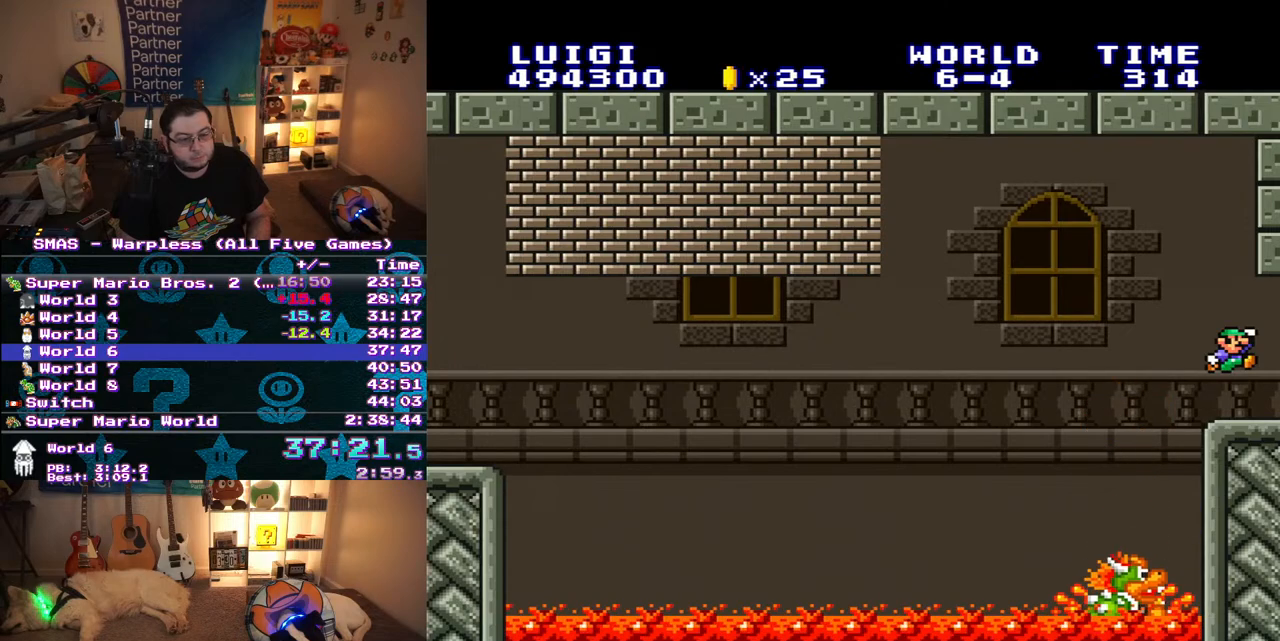
{"buttons": ["DPAD_RIGHT"], "events": [[317, "DPAD_LEFT", "down"], [383, "DPAD_UP", "down"], [467, "DPAD_LEFT", "up"], [483, "DPAD_UP", "up"], [500, "DPAD_RIGHT", "down"]]}
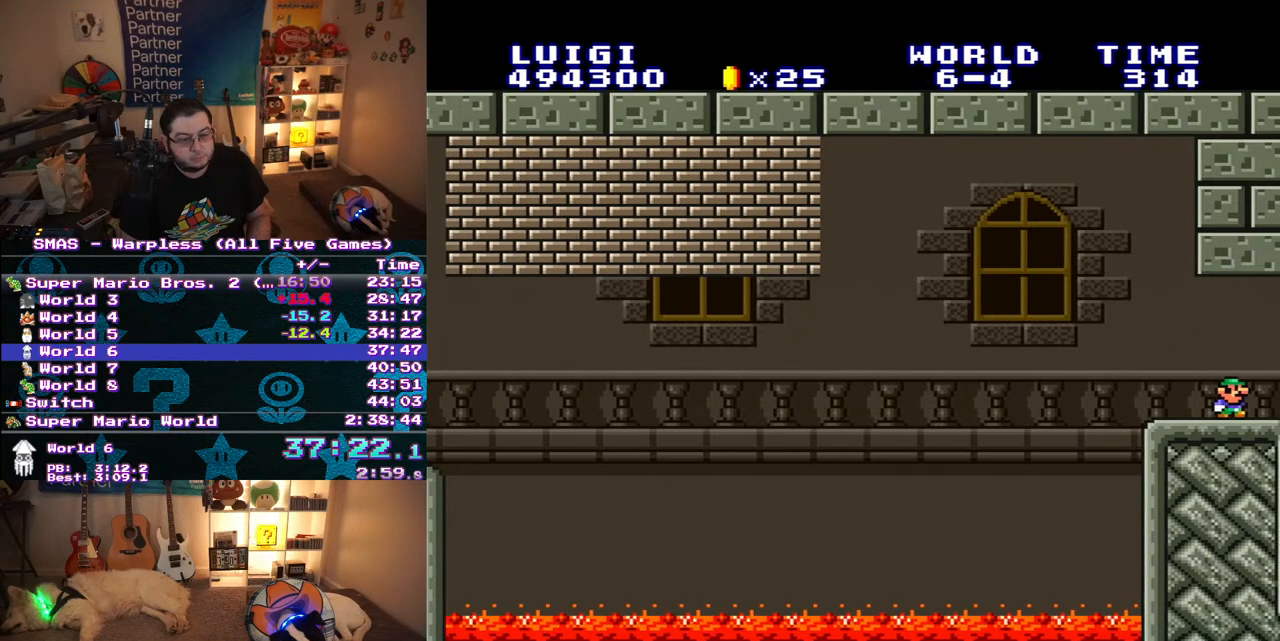
{"buttons": ["DPAD_UP", "DPAD_LEFT"], "events": [[100, "DPAD_RIGHT", "up"], [100, "DPAD_UP", "down"], [117, "DPAD_LEFT", "down"], [283, "DPAD_LEFT", "up"], [317, "DPAD_RIGHT", "down"], [317, "DPAD_UP", "up"], [417, "DPAD_UP", "down"], [467, "DPAD_LEFT", "down"], [467, "DPAD_RIGHT", "up"]]}